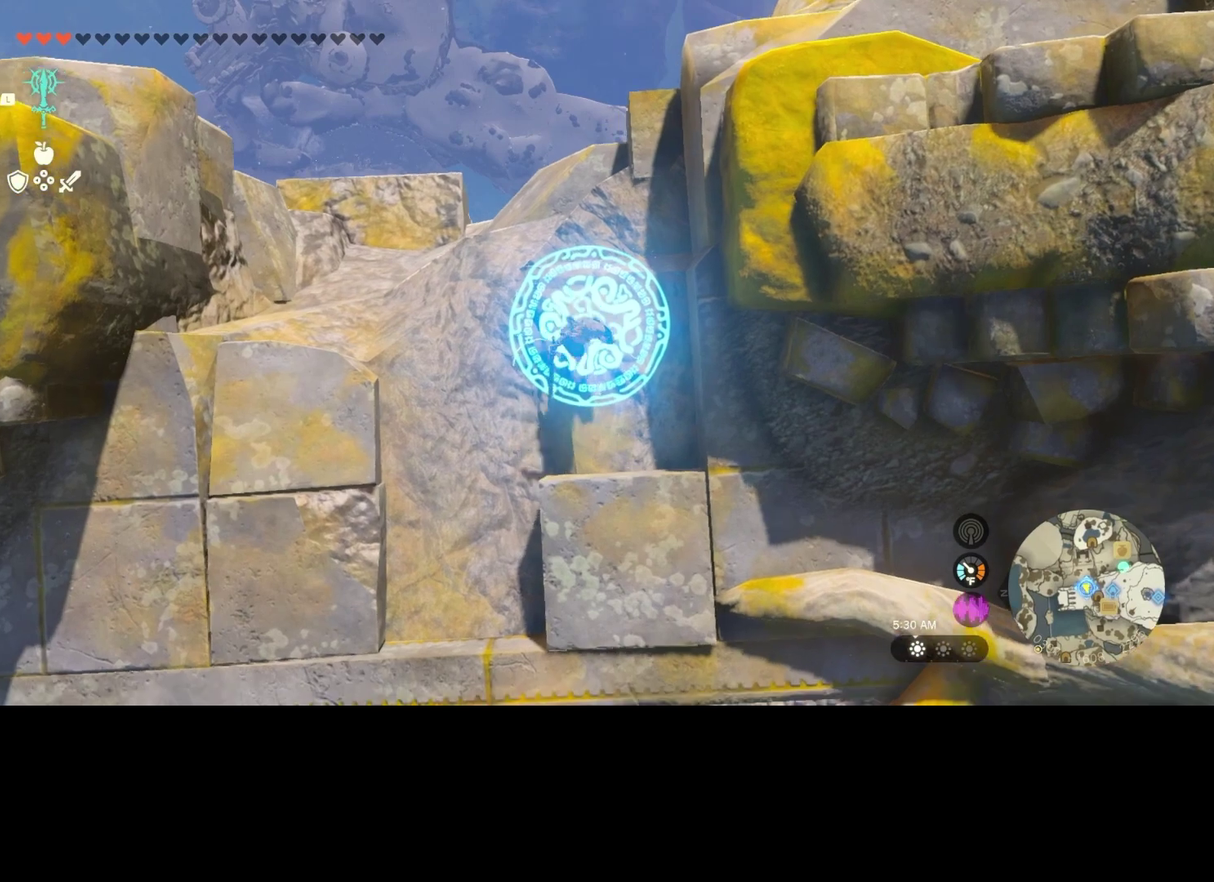
Gameplay with a controller (Xbox layout); each line is a JSON object with the inputs held at the frame after it (dt_ms = milliseconds from this image to that frame). "events" lists button and stick changes between this image and that frame as [ms after this image, input, new state], when the widget could be followed in between. This overlay highlights the sticks when they move; stick clicks (L3 R3) are not distinguishable. Not read: L3 R3.
{"dt_ms": 300, "buttons": [], "left_stick": "left", "right_stick": "center", "events": [[67, "left_stick", "up-right"], [234, "left_stick", "up-left"], [300, "left_stick", "left"]]}
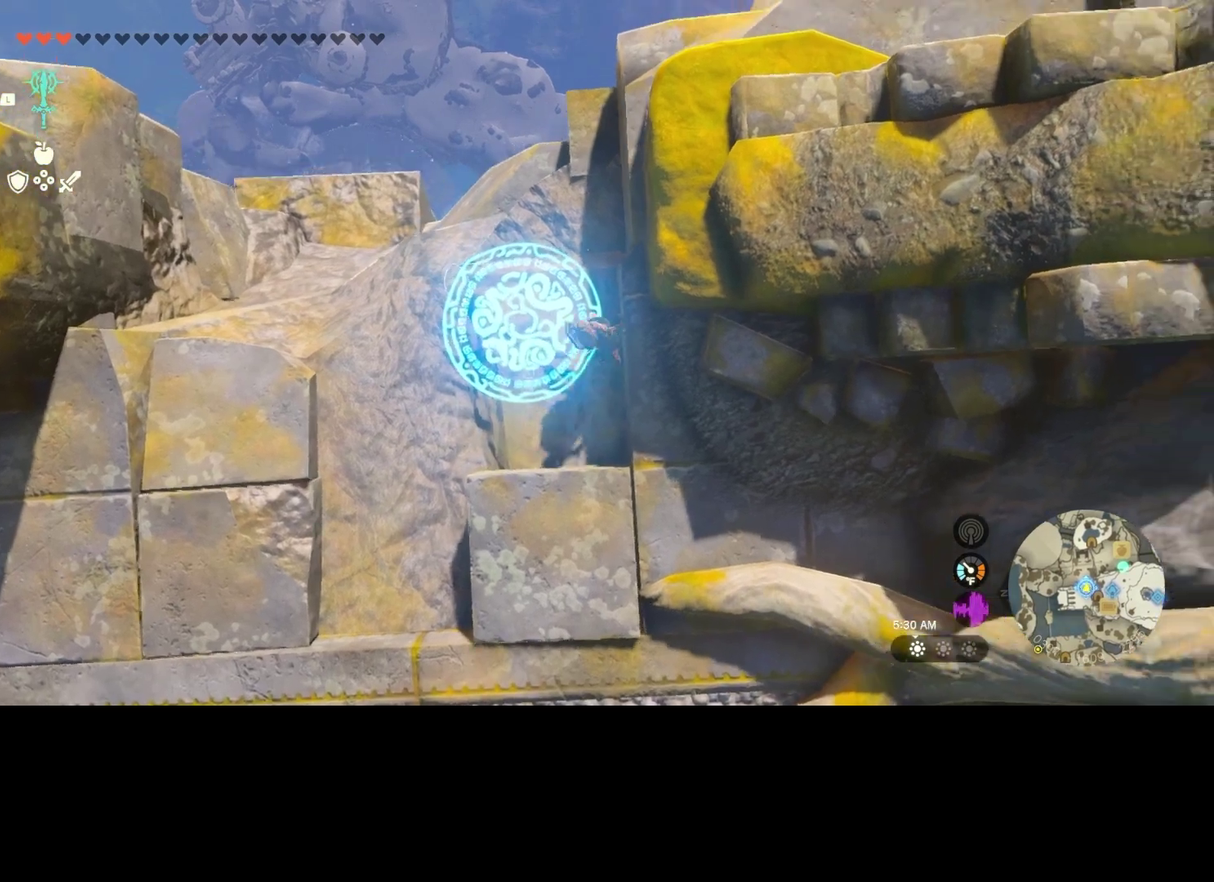
{"dt_ms": 300, "buttons": [], "left_stick": "down-right", "right_stick": "center", "events": [[67, "left_stick", "down-left"], [167, "left_stick", "down"], [234, "left_stick", "down-right"]]}
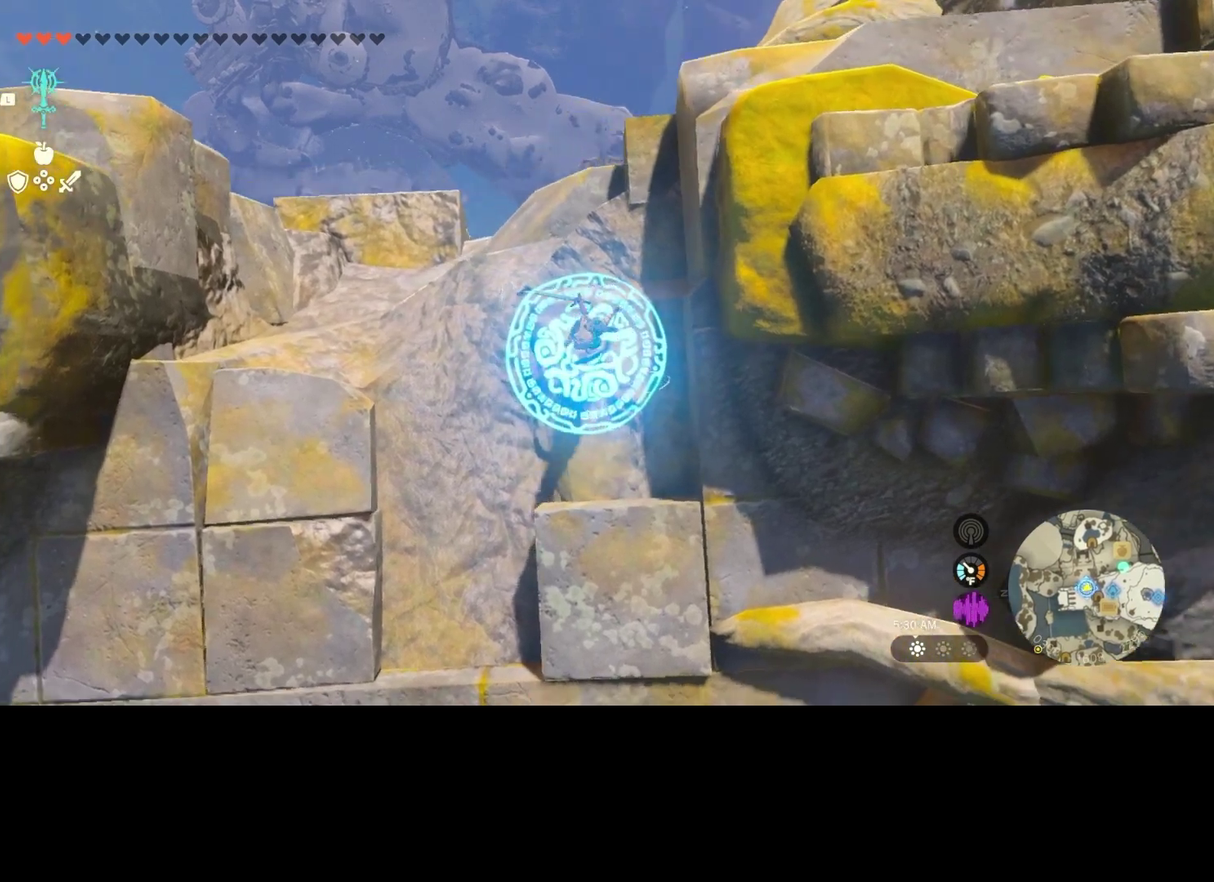
{"dt_ms": 300, "buttons": [], "left_stick": "left", "right_stick": "center", "events": [[34, "left_stick", "right"], [100, "left_stick", "up-right"], [234, "left_stick", "up-left"], [300, "left_stick", "left"]]}
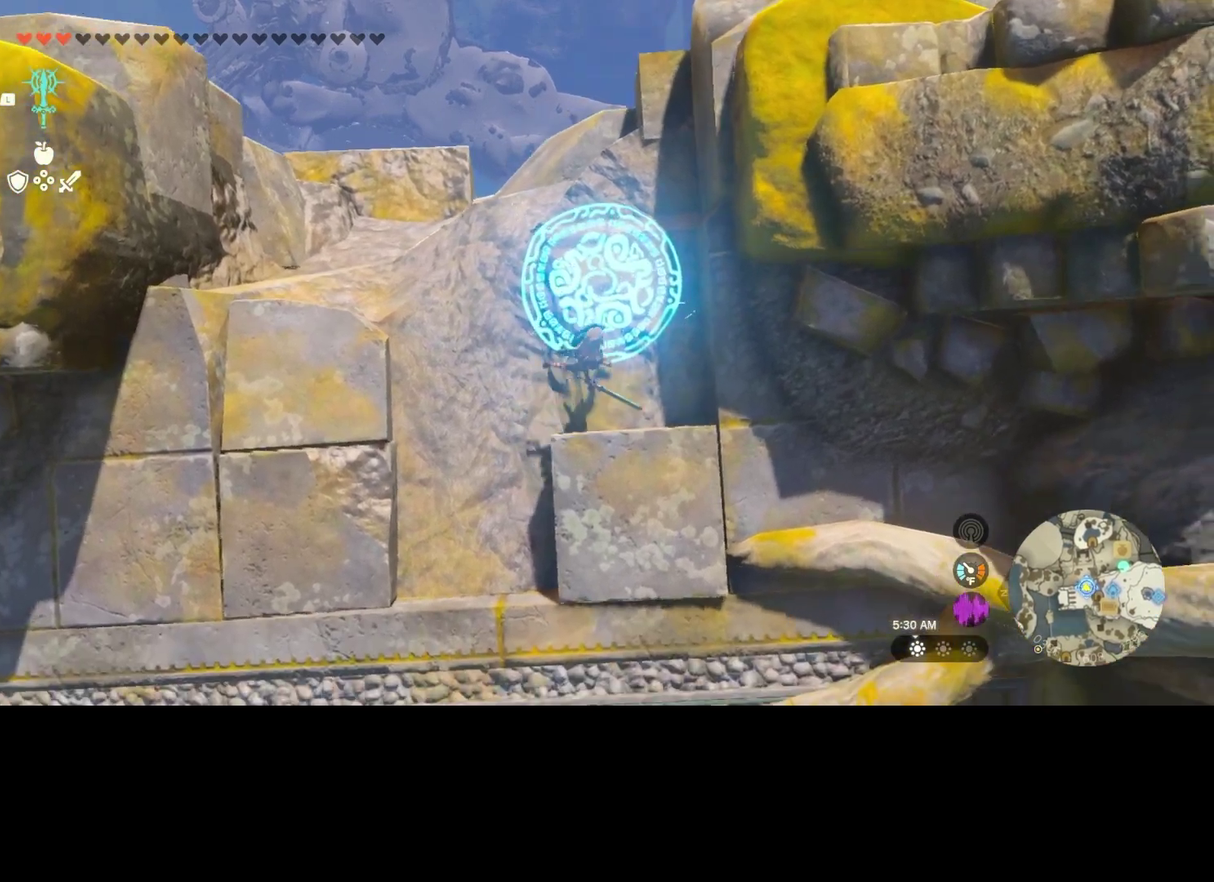
{"dt_ms": 300, "buttons": [], "left_stick": "right", "right_stick": "center", "events": [[67, "left_stick", "down-left"], [234, "left_stick", "right"]]}
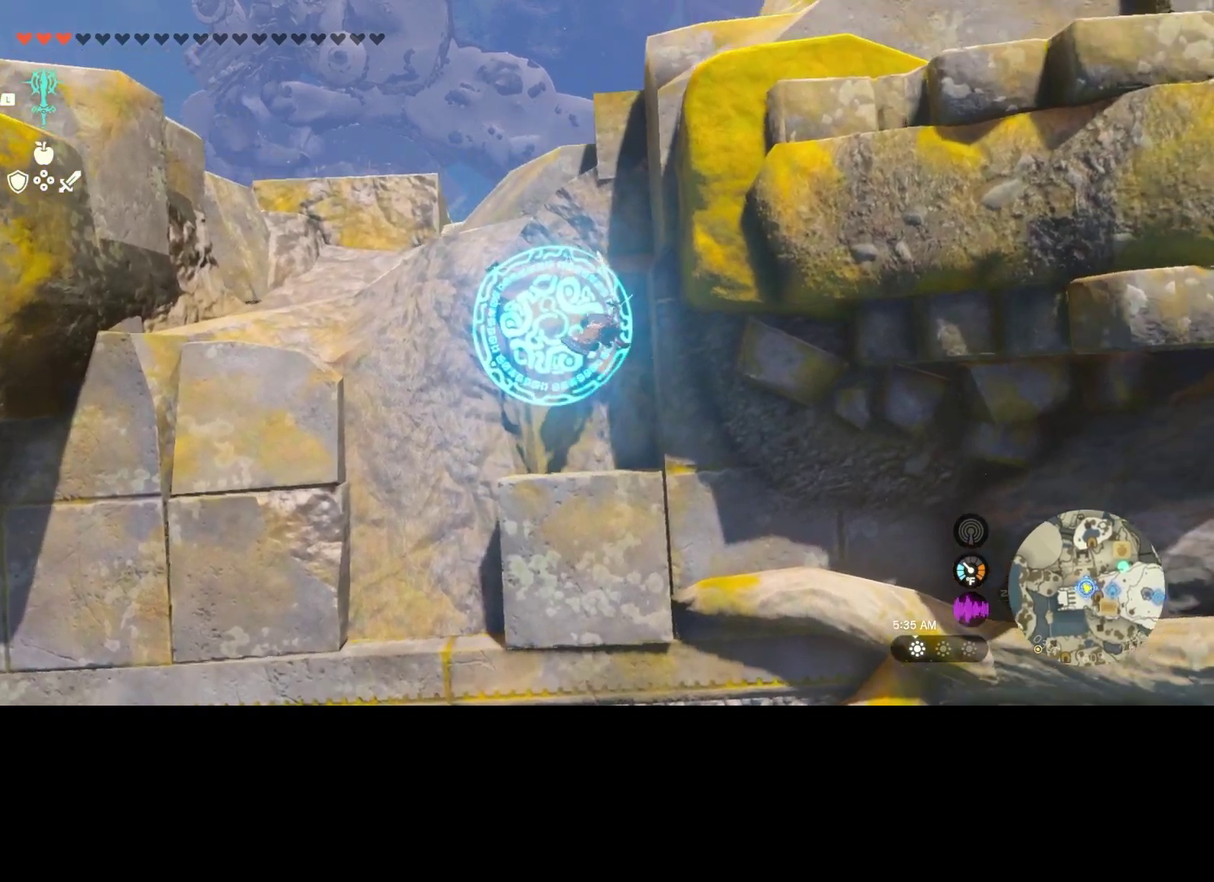
{"dt_ms": 300, "buttons": [], "left_stick": "down-right", "right_stick": "center", "events": [[100, "left_stick", "down-right"], [167, "left_stick", "down"], [300, "left_stick", "down-right"]]}
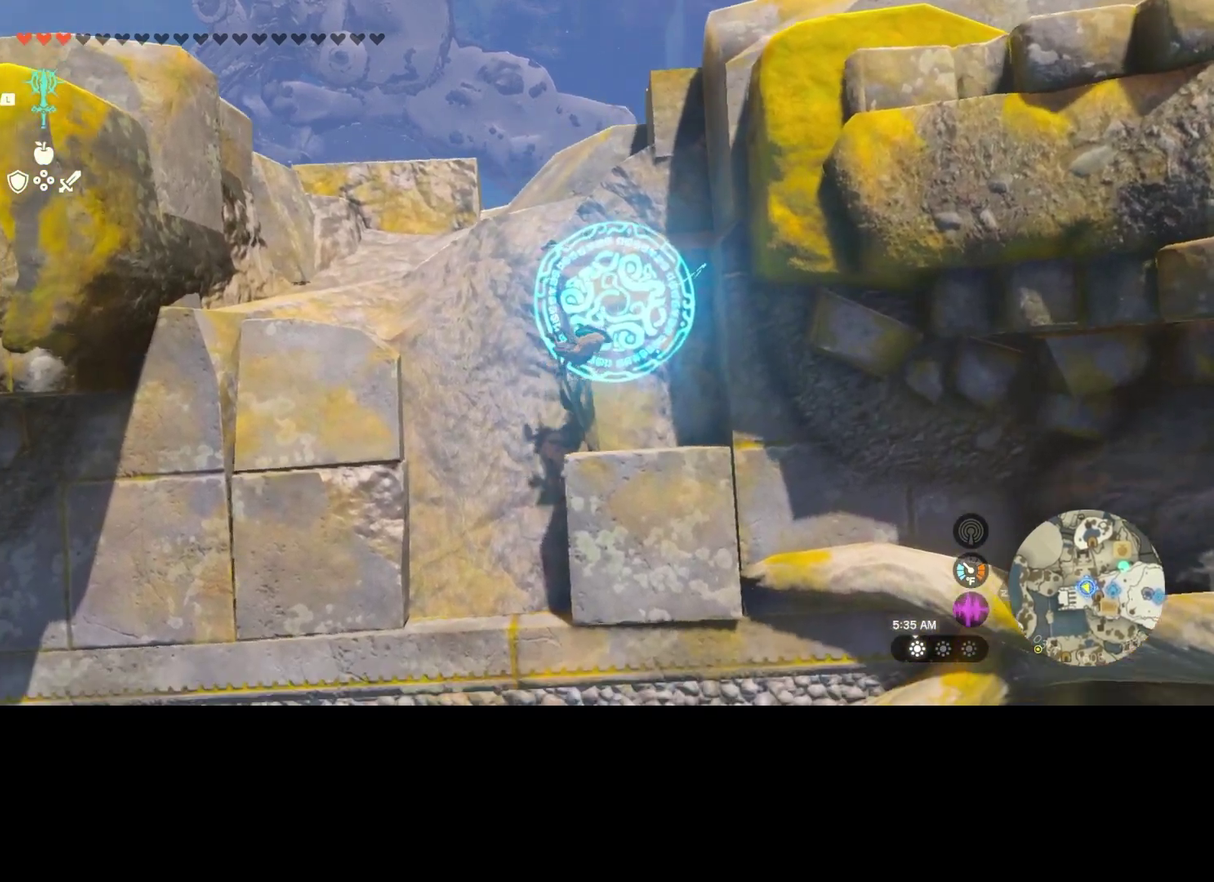
{"dt_ms": 300, "buttons": [], "left_stick": "left", "right_stick": "center", "events": [[134, "left_stick", "up-left"], [300, "left_stick", "left"]]}
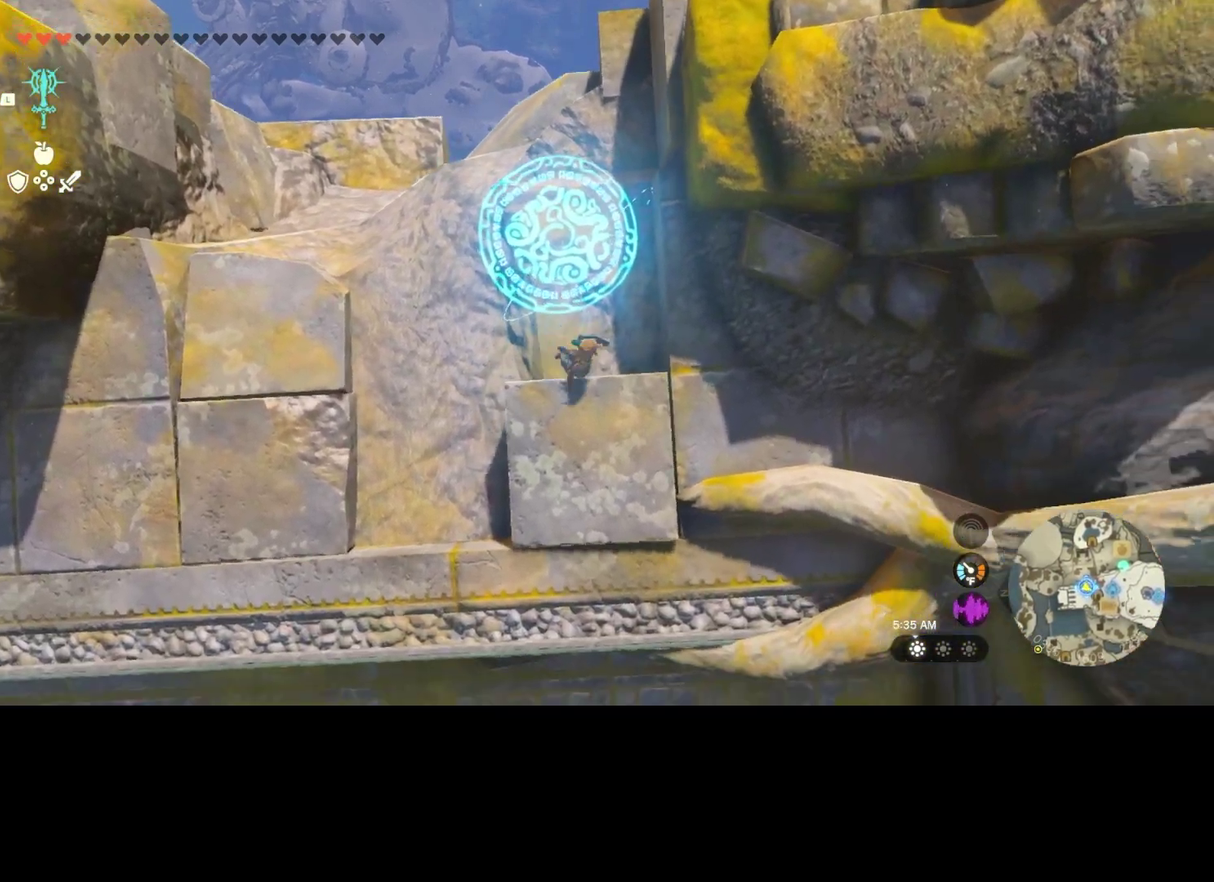
{"dt_ms": 300, "buttons": [], "left_stick": "up-right", "right_stick": "center", "events": [[67, "left_stick", "down-left"], [300, "left_stick", "up-right"]]}
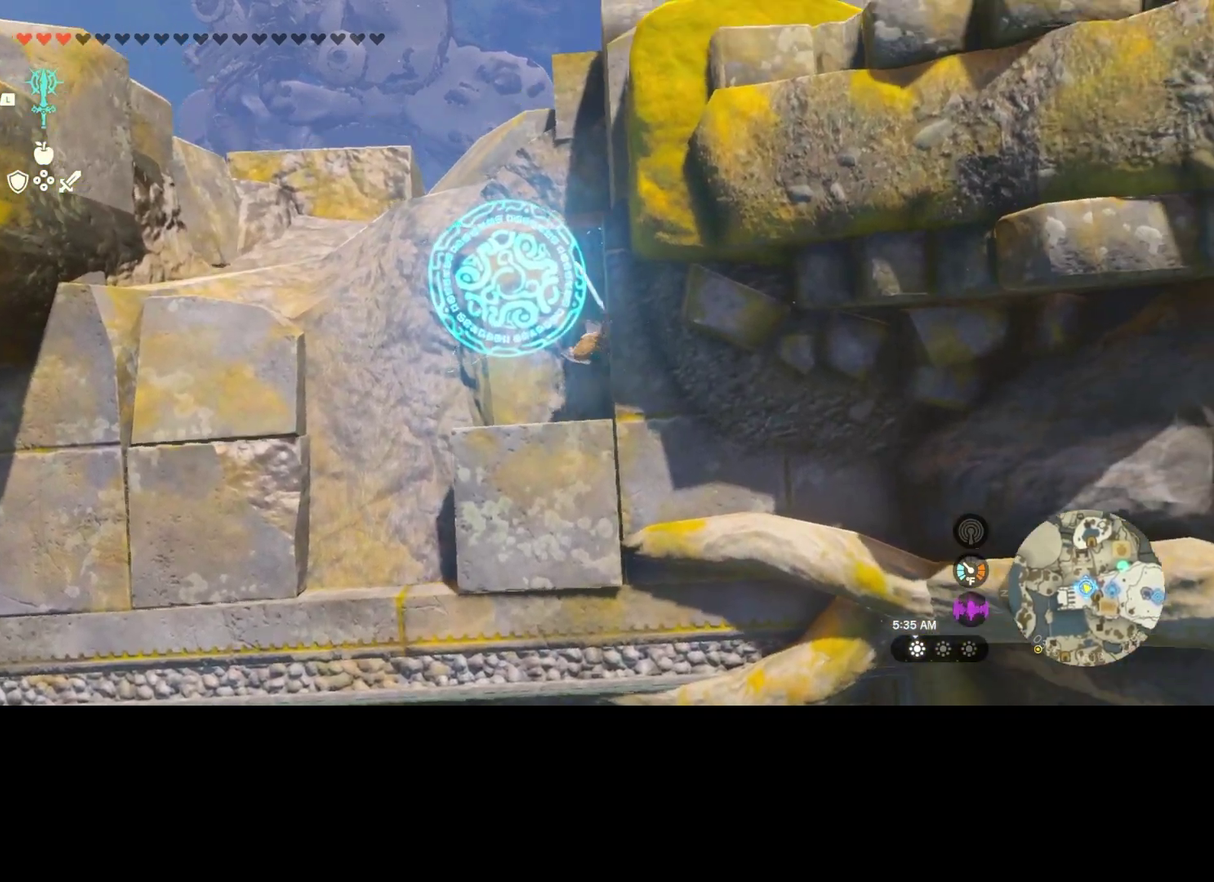
{"dt_ms": 300, "buttons": [], "left_stick": "down-left", "right_stick": "center", "events": [[134, "left_stick", "up-left"], [200, "left_stick", "left"], [300, "left_stick", "down-left"]]}
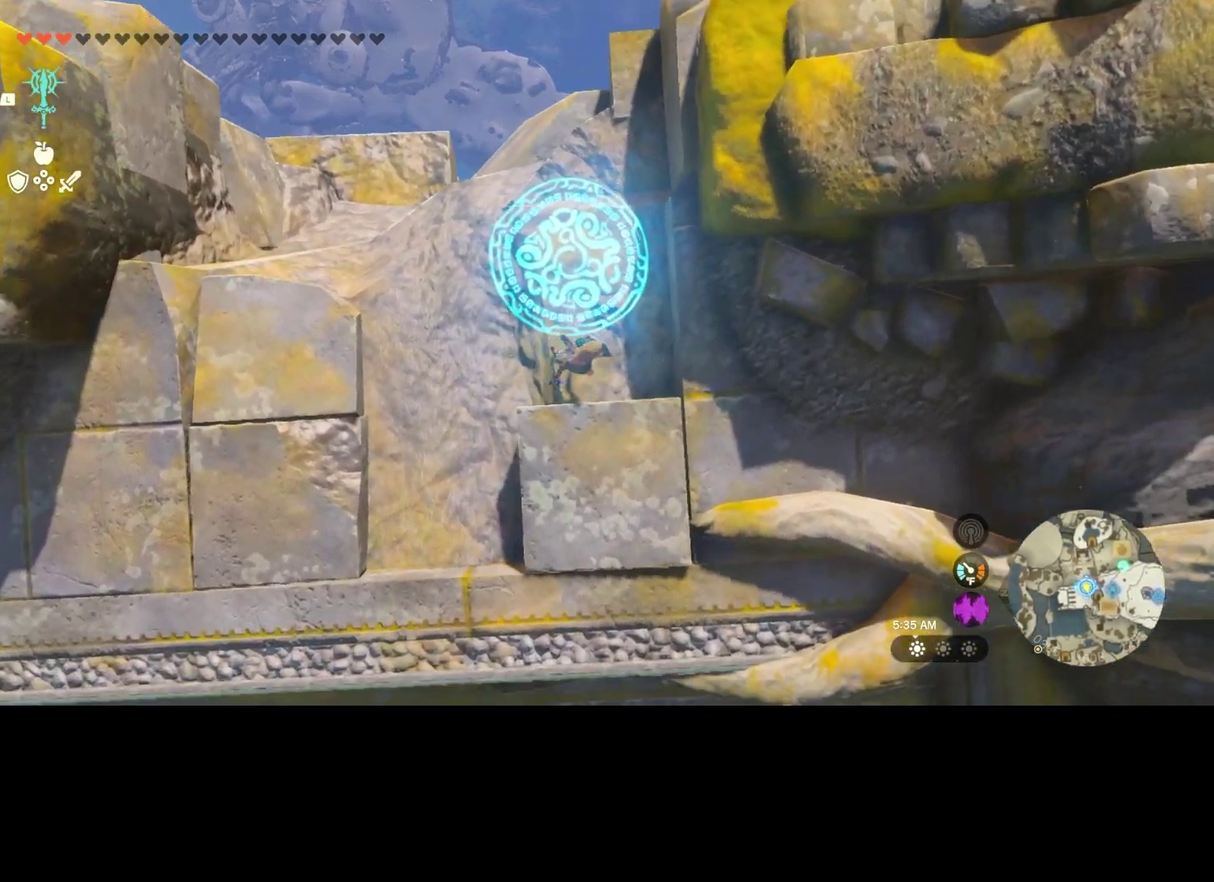
{"dt_ms": 300, "buttons": [], "left_stick": "up-left", "right_stick": "center", "events": [[100, "left_stick", "down-right"], [167, "left_stick", "up-right"], [300, "left_stick", "up-left"]]}
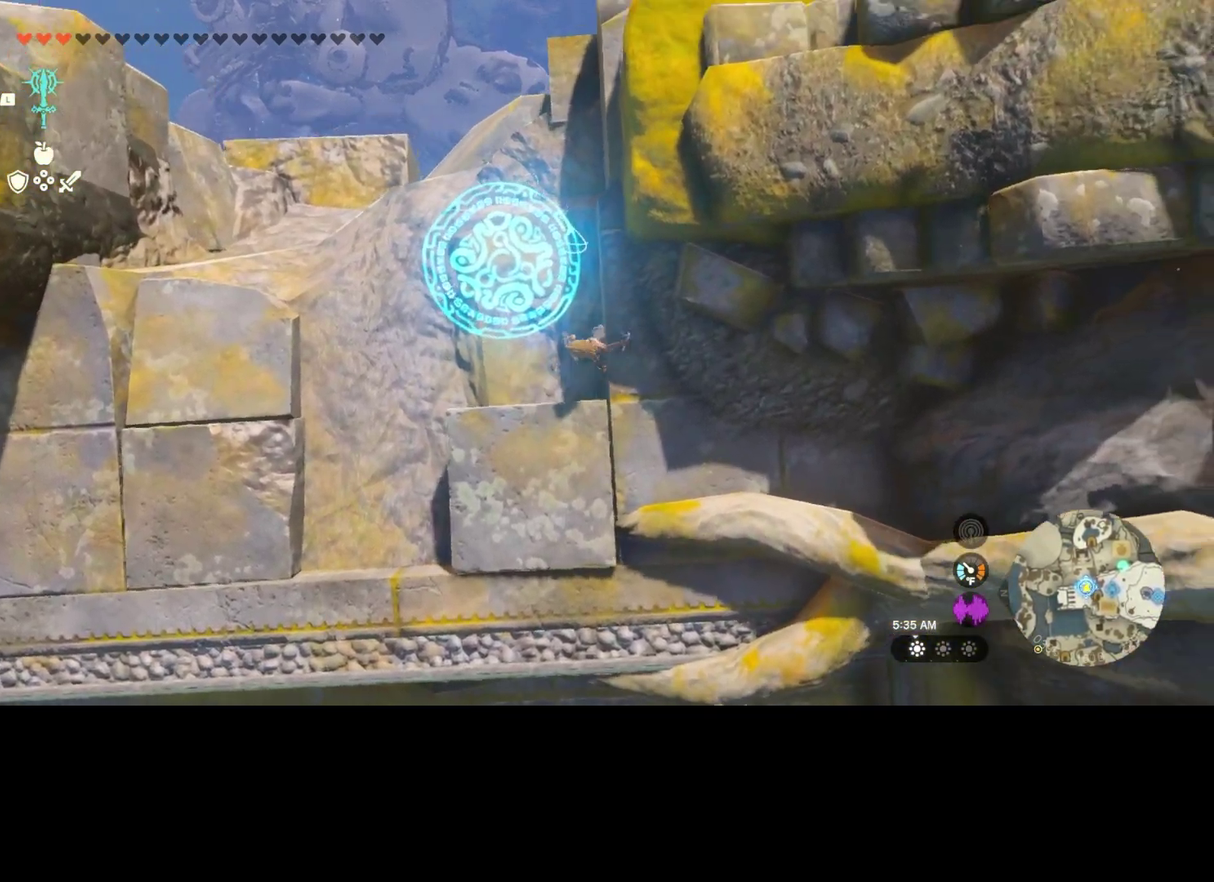
{"dt_ms": 300, "buttons": [], "left_stick": "down-right", "right_stick": "center", "events": [[100, "left_stick", "left"], [167, "left_stick", "down-left"], [267, "left_stick", "down-right"]]}
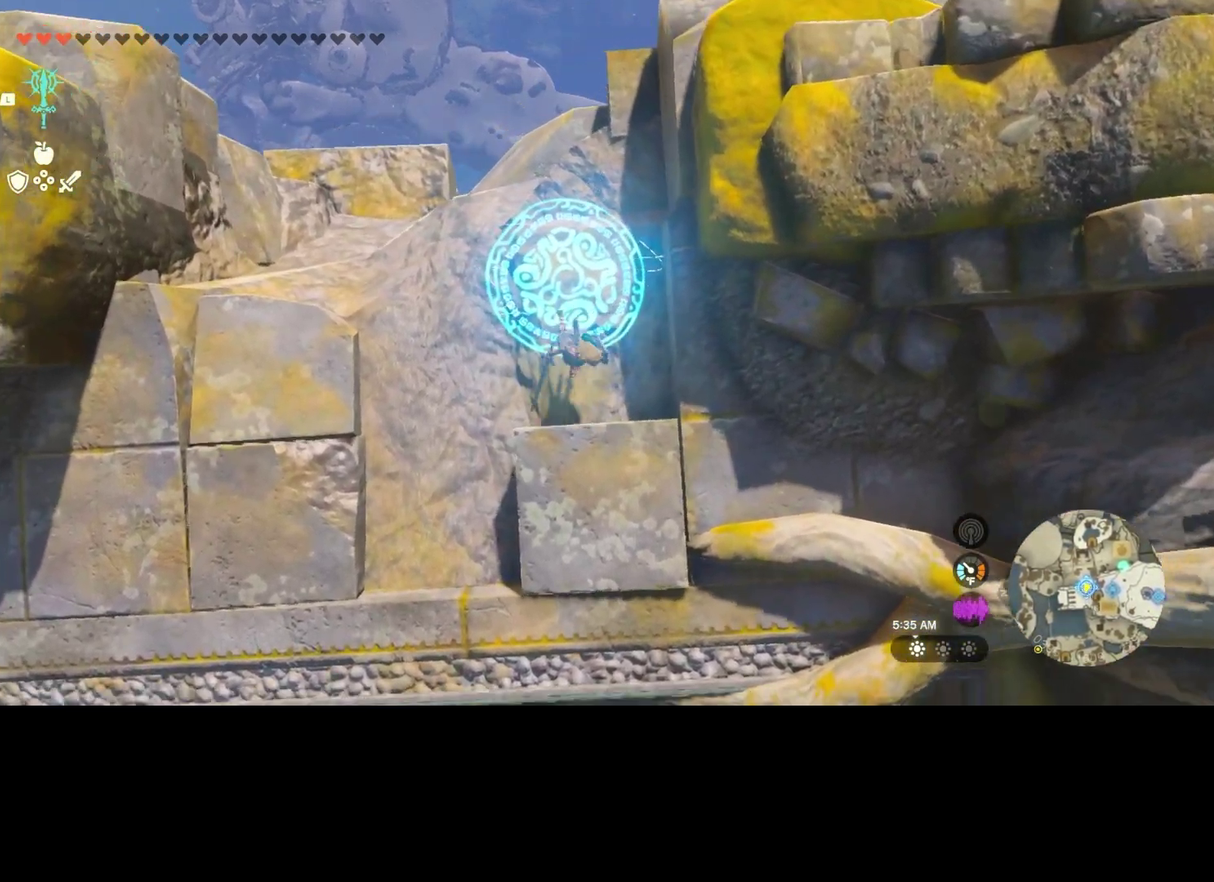
{"dt_ms": 300, "buttons": [], "left_stick": "left", "right_stick": "center", "events": [[34, "left_stick", "right"], [100, "left_stick", "up-right"], [200, "left_stick", "up-left"], [300, "left_stick", "left"]]}